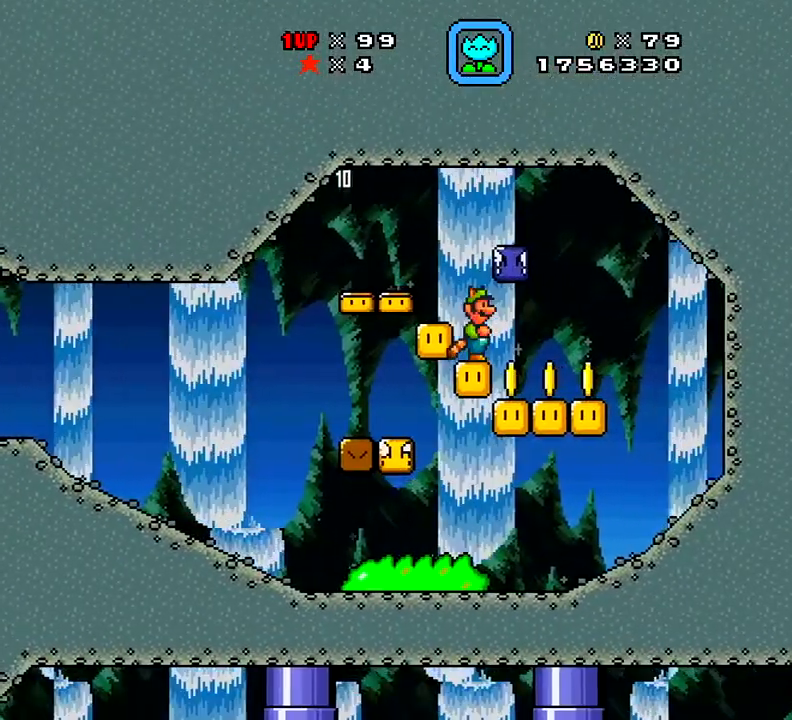
Gameplay with a controller (Xbox layout); each line is a JSON object with the inputs held at the frame after it. "events" lists button and stick changes between this image and that frame as [ms after this image, input, new state], when the widget could be followed in between. Not read: L3 R3 left_stick.
{"buttons": ["X", "DPAD_LEFT"], "right_stick": "center", "events": [[184, "DPAD_RIGHT", "up"], [200, "DPAD_LEFT", "down"], [334, "A", "down"], [384, "DPAD_LEFT", "up"], [484, "A", "up"], [484, "DPAD_LEFT", "down"]]}
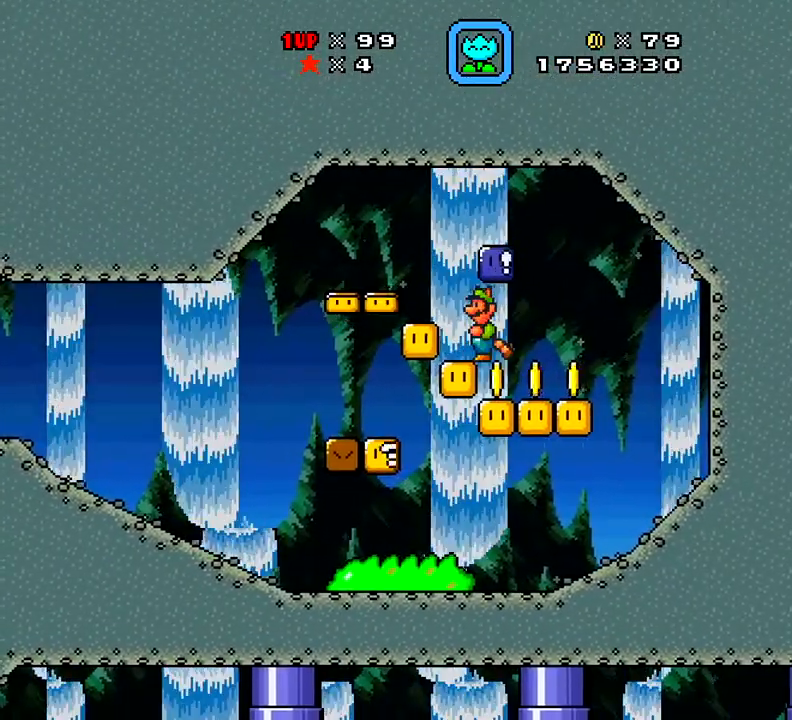
{"buttons": ["A", "X", "DPAD_DOWN", "DPAD_LEFT"], "right_stick": "center", "events": [[300, "DPAD_DOWN", "down"], [333, "A", "down"]]}
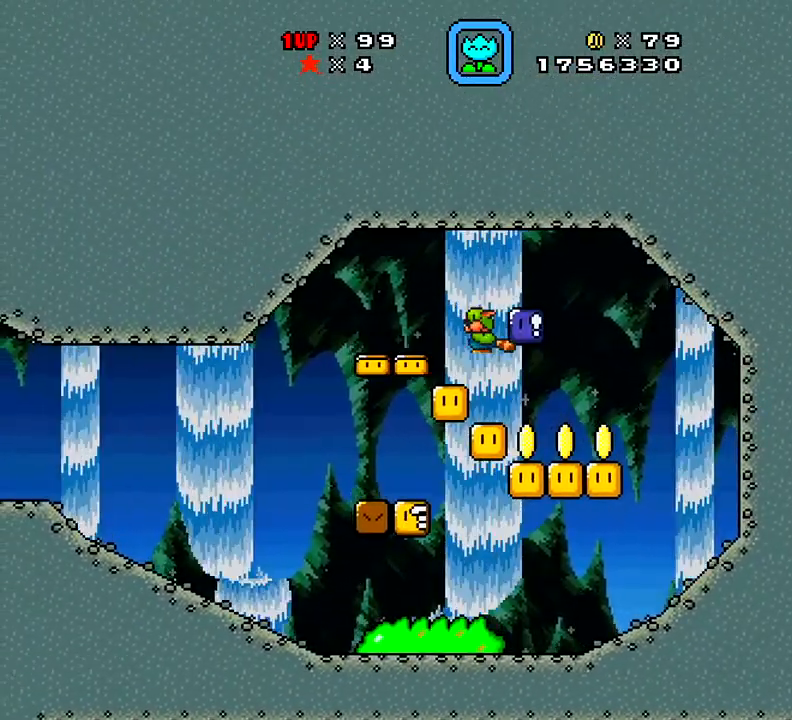
{"buttons": ["X", "DPAD_LEFT"], "right_stick": "center", "events": [[17, "A", "up"], [83, "DPAD_DOWN", "up"]]}
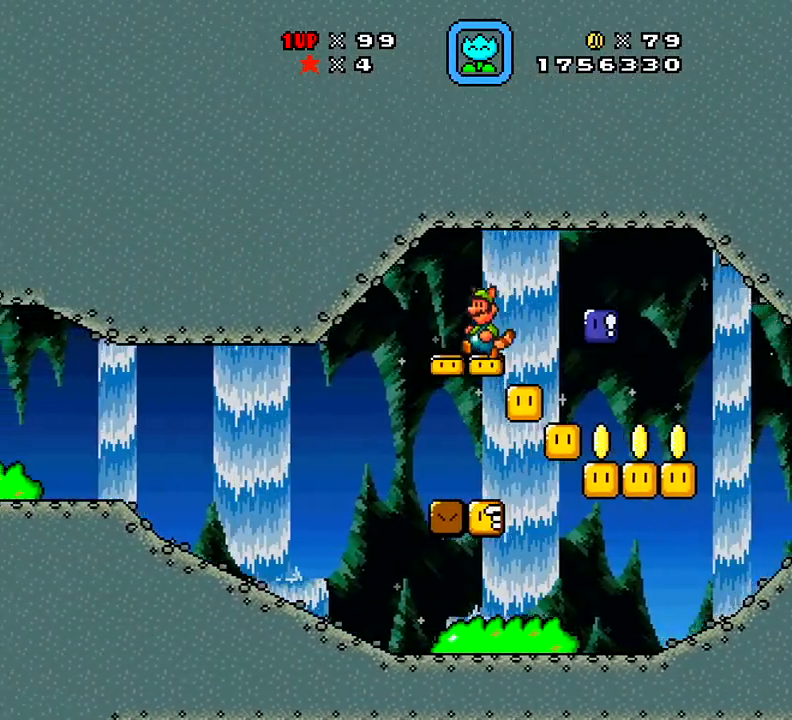
{"buttons": ["X", "DPAD_LEFT"], "right_stick": "center", "events": []}
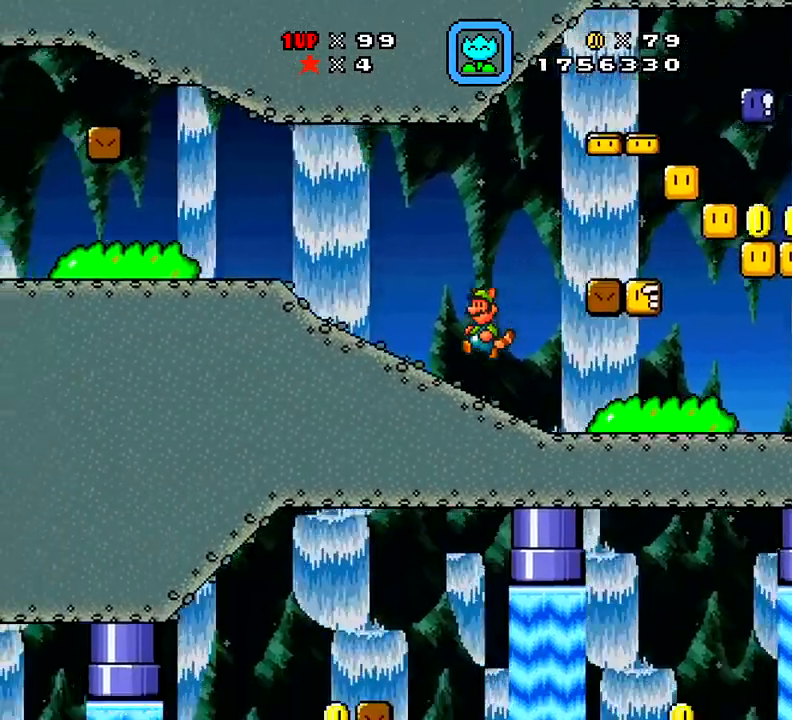
{"buttons": ["X", "DPAD_LEFT"], "right_stick": "center"}
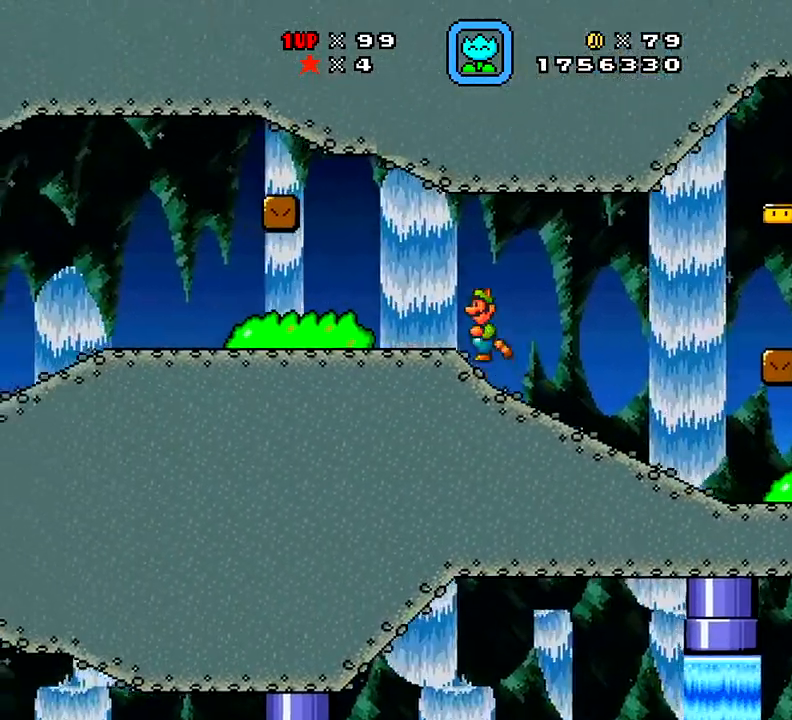
{"buttons": ["X", "DPAD_LEFT"], "right_stick": "center", "events": []}
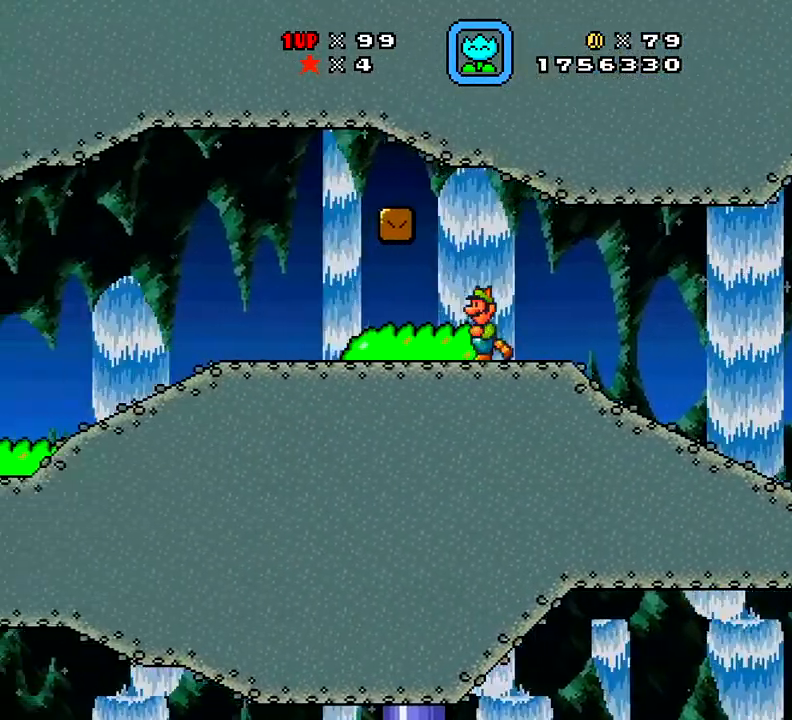
{"buttons": ["X", "DPAD_LEFT"], "right_stick": "center", "events": []}
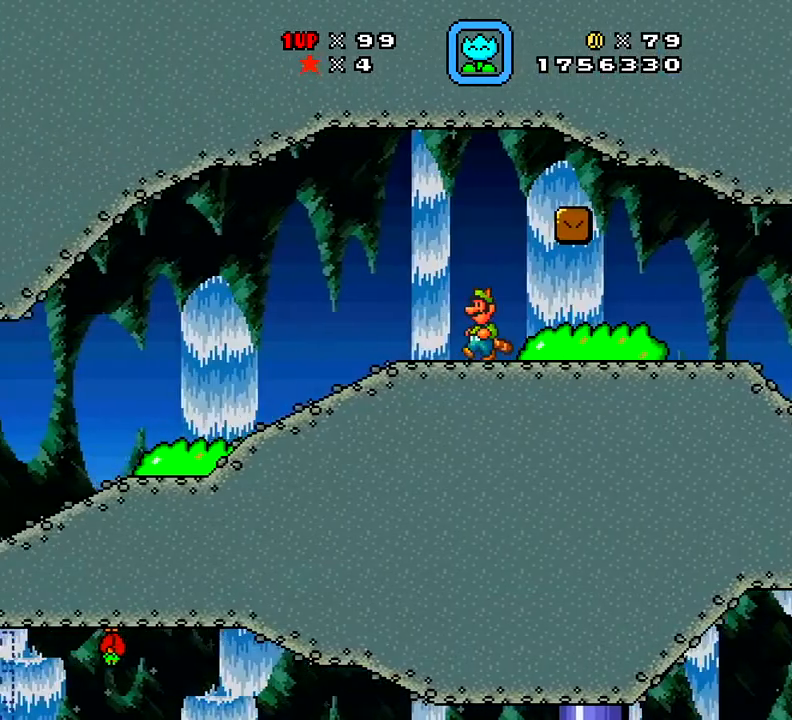
{"buttons": ["X"], "right_stick": "center", "events": [[467, "DPAD_LEFT", "up"]]}
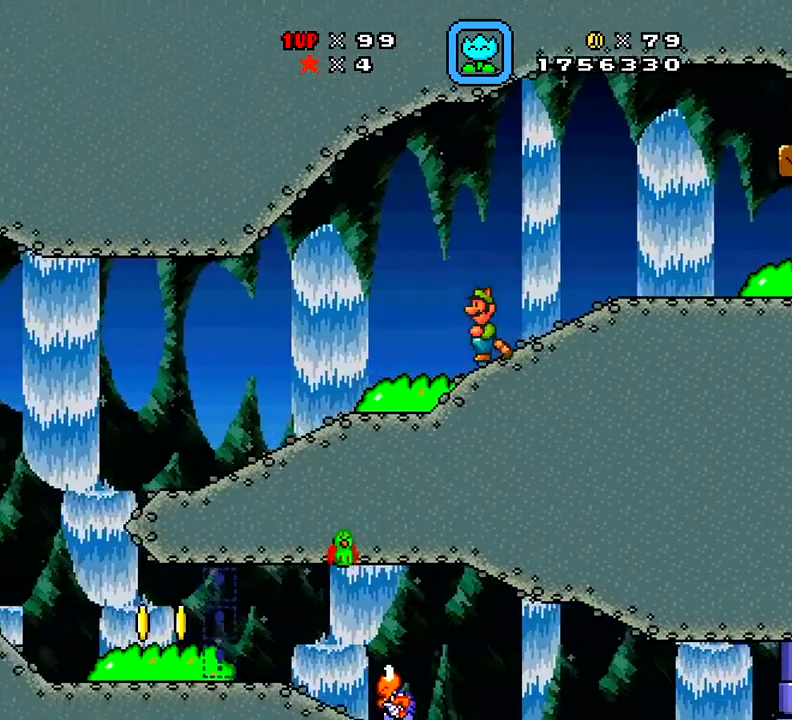
{"buttons": ["A", "X", "DPAD_RIGHT"], "right_stick": "center", "events": [[317, "DPAD_RIGHT", "down"], [350, "A", "down"]]}
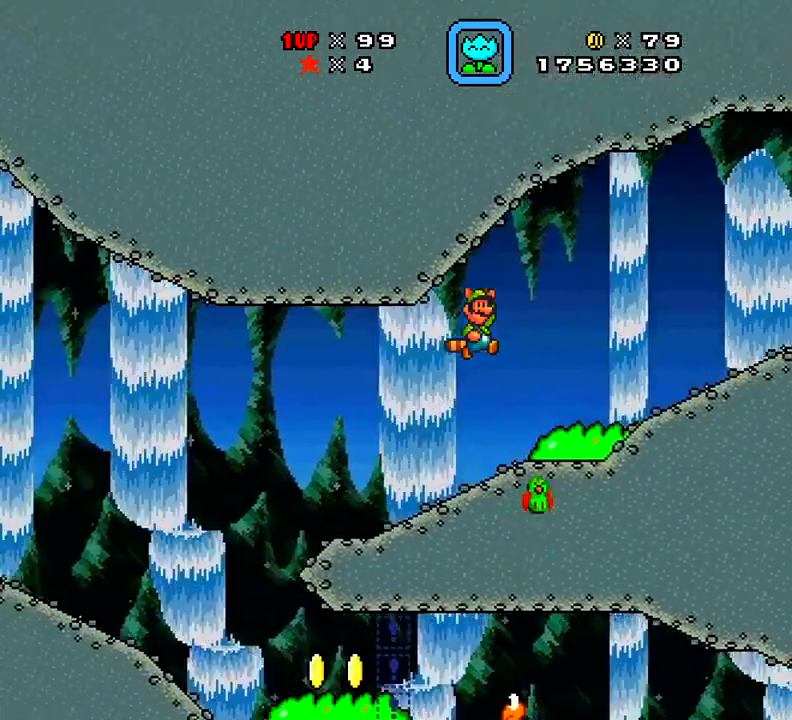
{"buttons": ["X"], "right_stick": "center", "events": [[83, "A", "up"], [183, "DPAD_RIGHT", "up"]]}
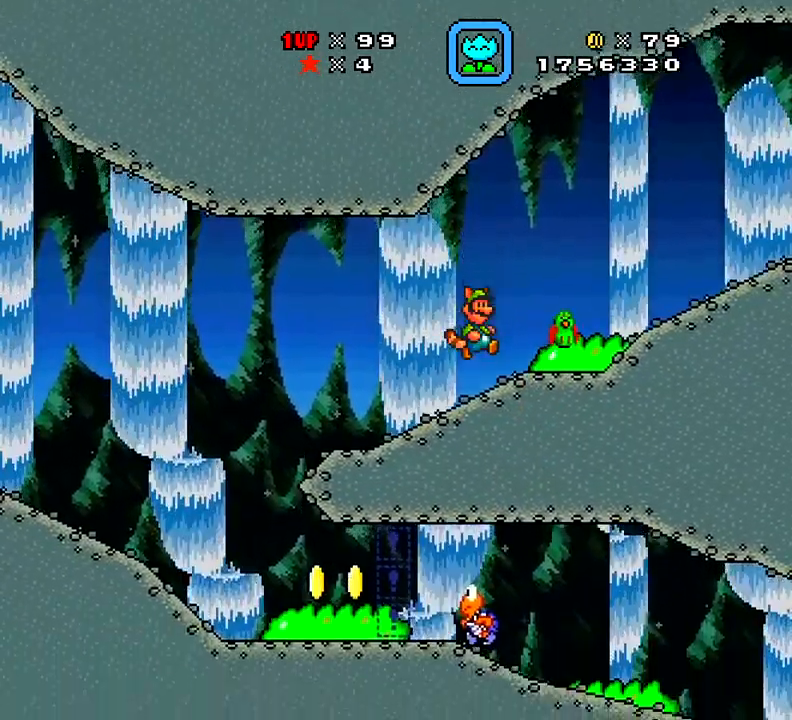
{"buttons": ["A", "X"], "right_stick": "center"}
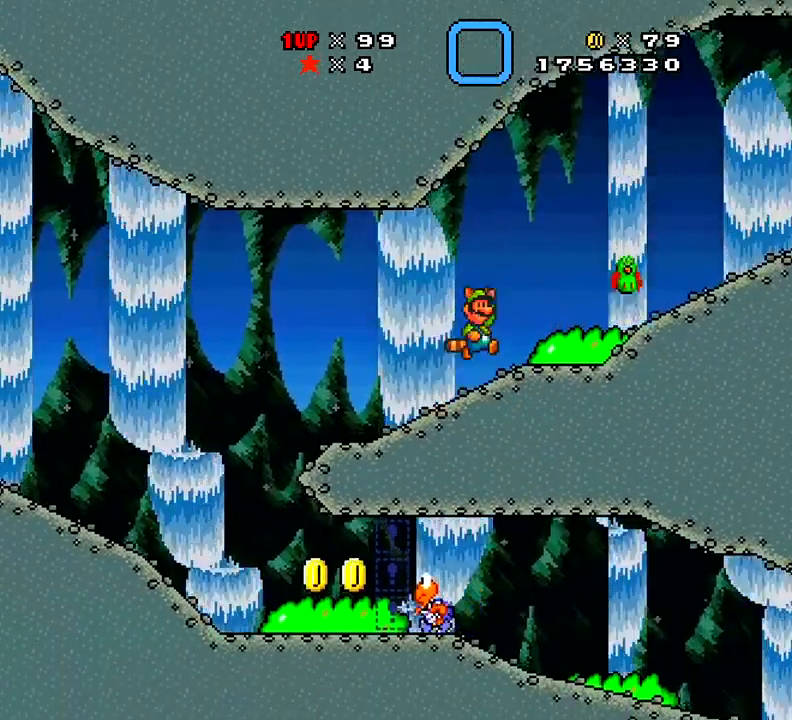
{"buttons": ["X"], "right_stick": "center", "events": [[183, "A", "up"]]}
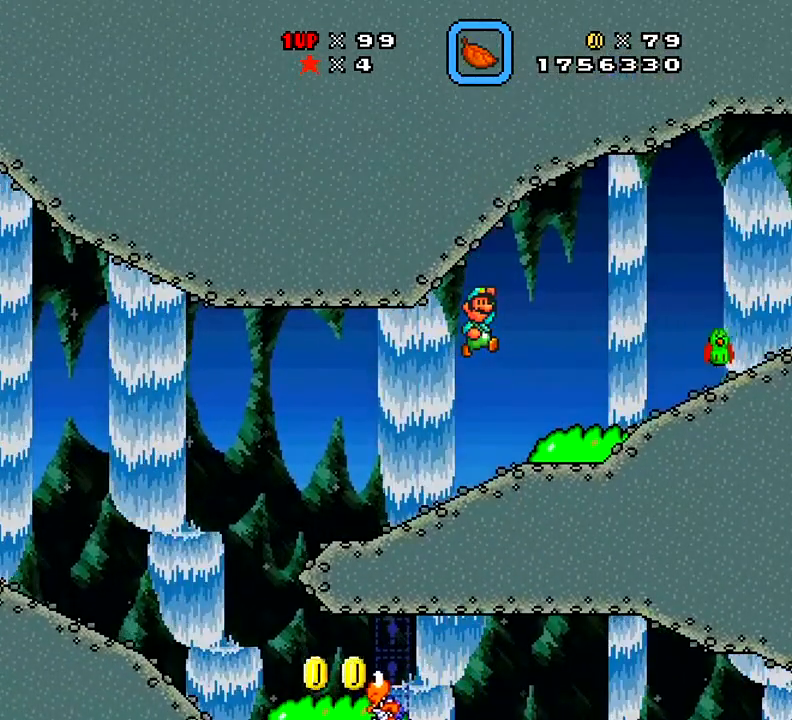
{"buttons": ["X"], "right_stick": "center", "events": []}
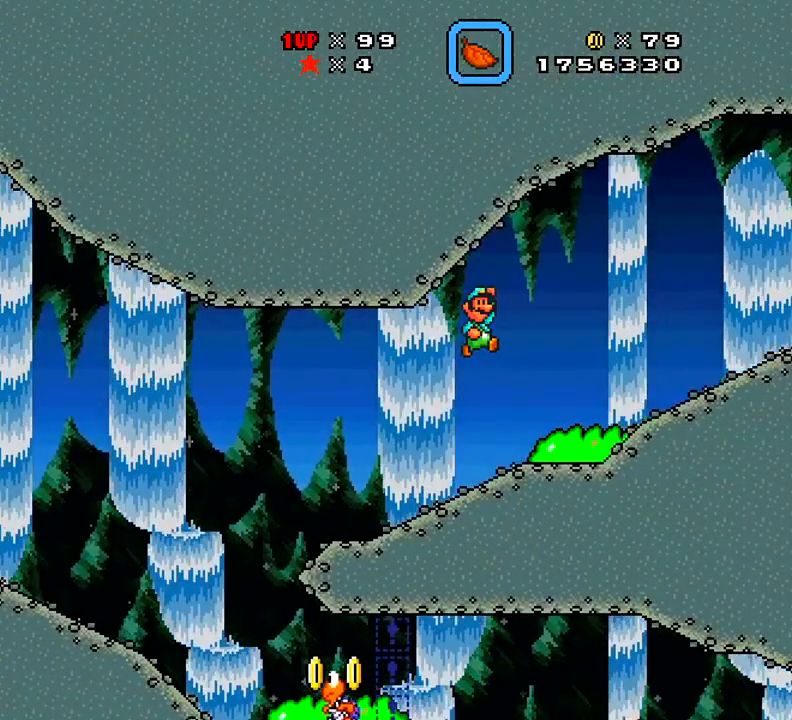
{"buttons": ["X", "DPAD_LEFT"], "right_stick": "center", "events": [[217, "DPAD_LEFT", "down"]]}